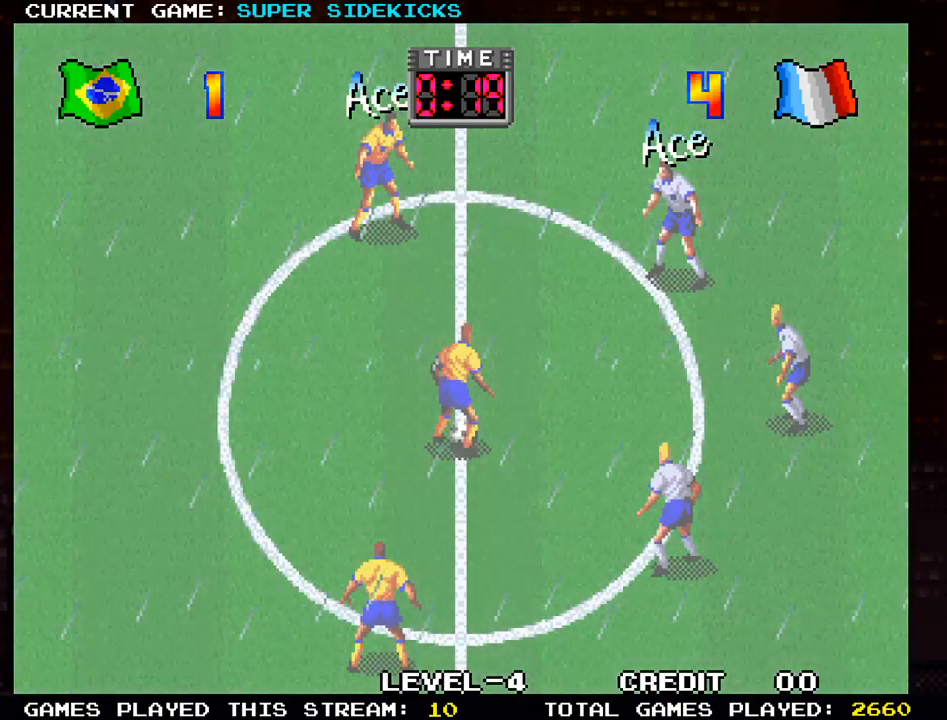
Gameplay with a controller (arcade stick); each line is a JSON object with the inputs held at the frame after it. "events" lists button and stick changes between this image and that frame as [ms after this image, input, new state], when the widget could be followed in between. Not read: L3 R3.
{"buttons": [], "left_stick": "up", "events": [[33, "left_stick", "right"], [467, "left_stick", "up"]]}
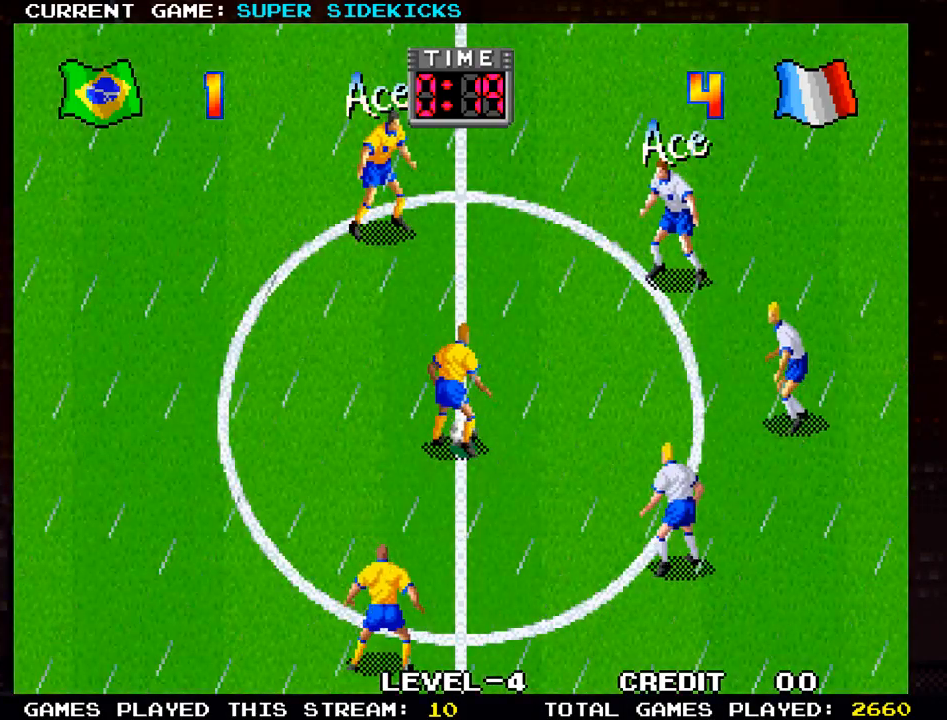
{"buttons": [], "left_stick": "up-right", "events": [[484, "left_stick", "up-right"]]}
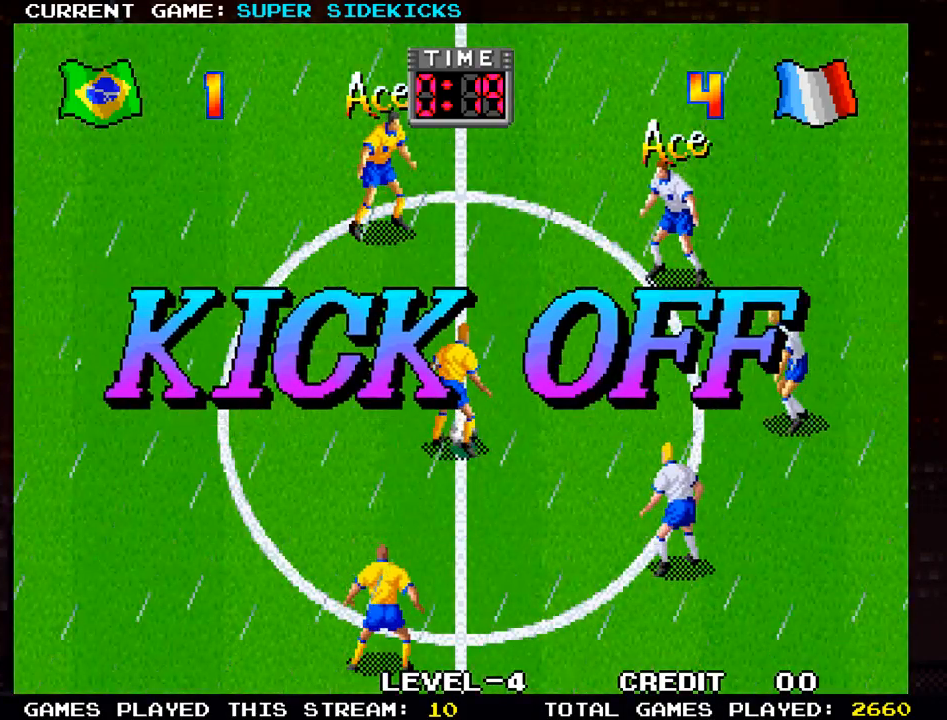
{"buttons": [], "left_stick": "up-left", "events": [[334, "left_stick", "up"], [450, "left_stick", "up-left"]]}
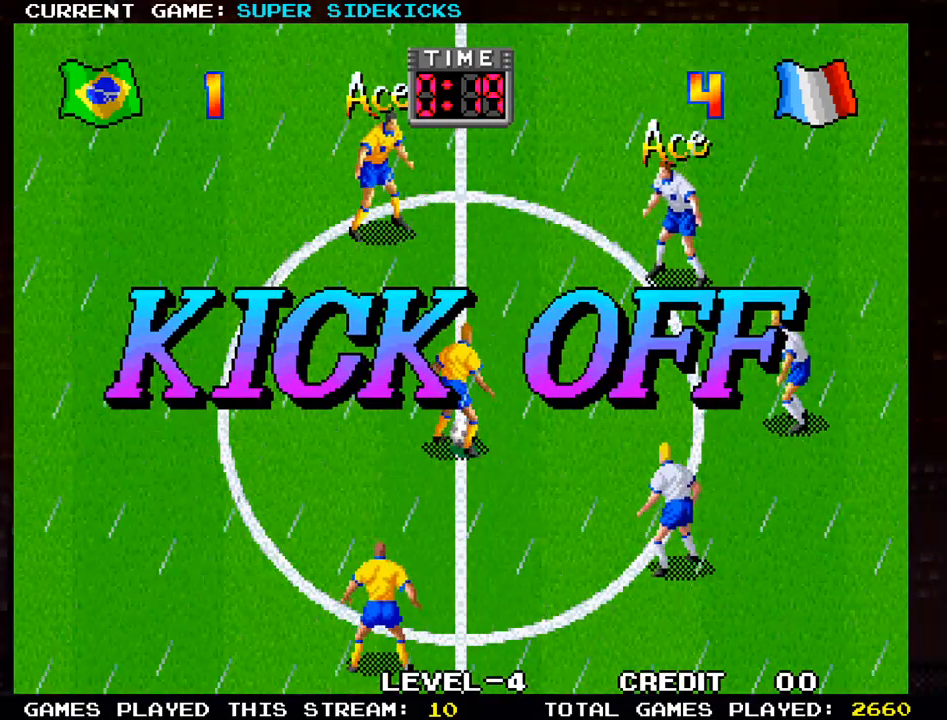
{"buttons": [], "left_stick": "center", "events": [[84, "left_stick", "up"], [201, "left_stick", "center"]]}
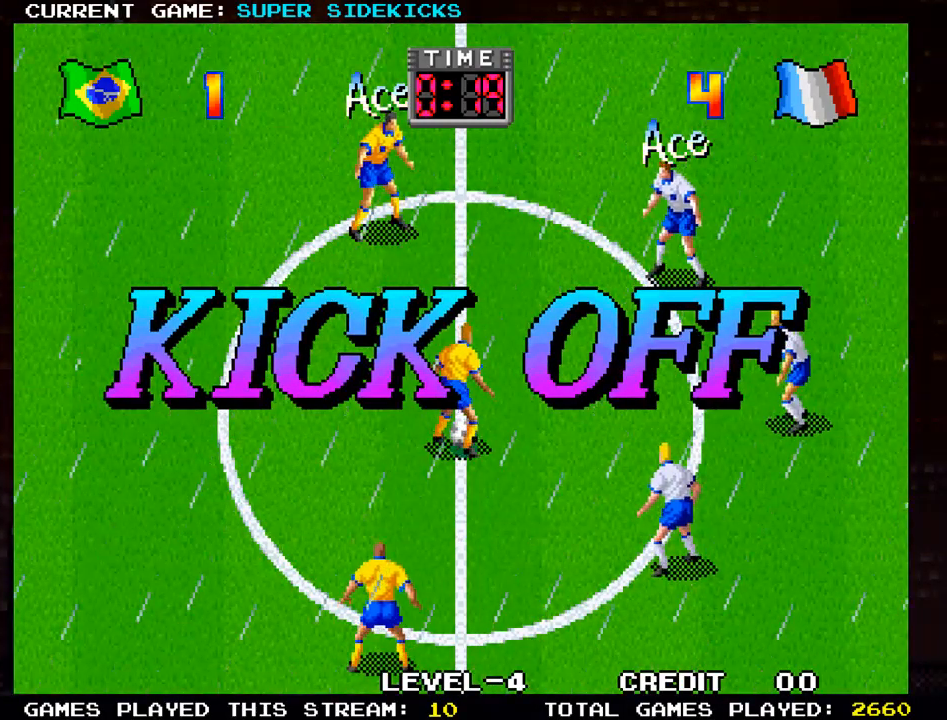
{"buttons": [], "left_stick": "up-left", "events": [[350, "left_stick", "up"], [500, "left_stick", "up-left"]]}
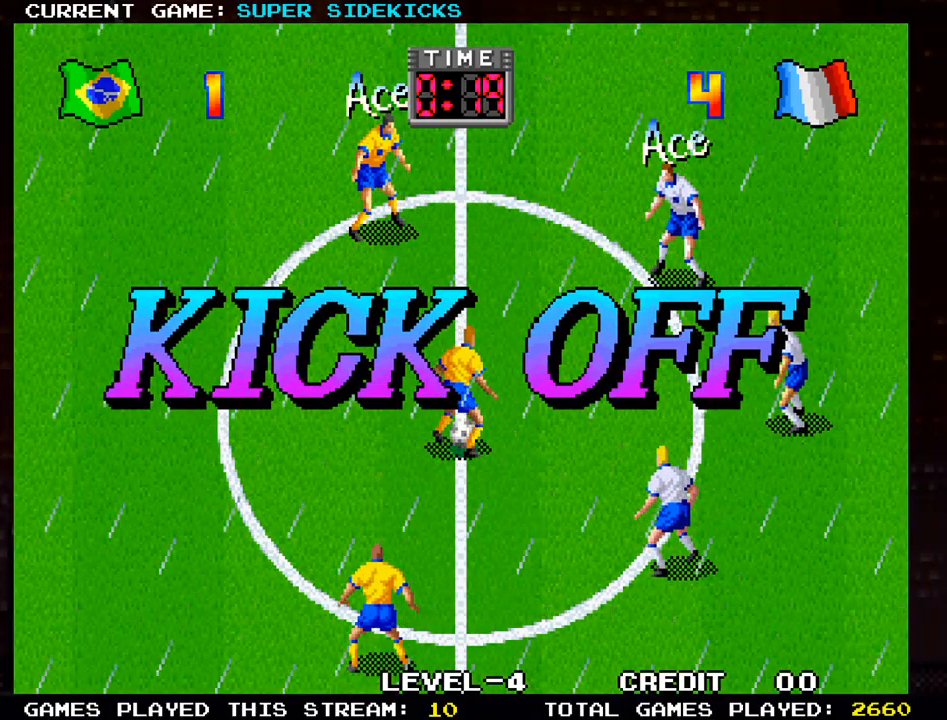
{"buttons": [], "left_stick": "down-left", "events": [[134, "left_stick", "left"], [234, "left_stick", "up-left"], [467, "left_stick", "down-left"]]}
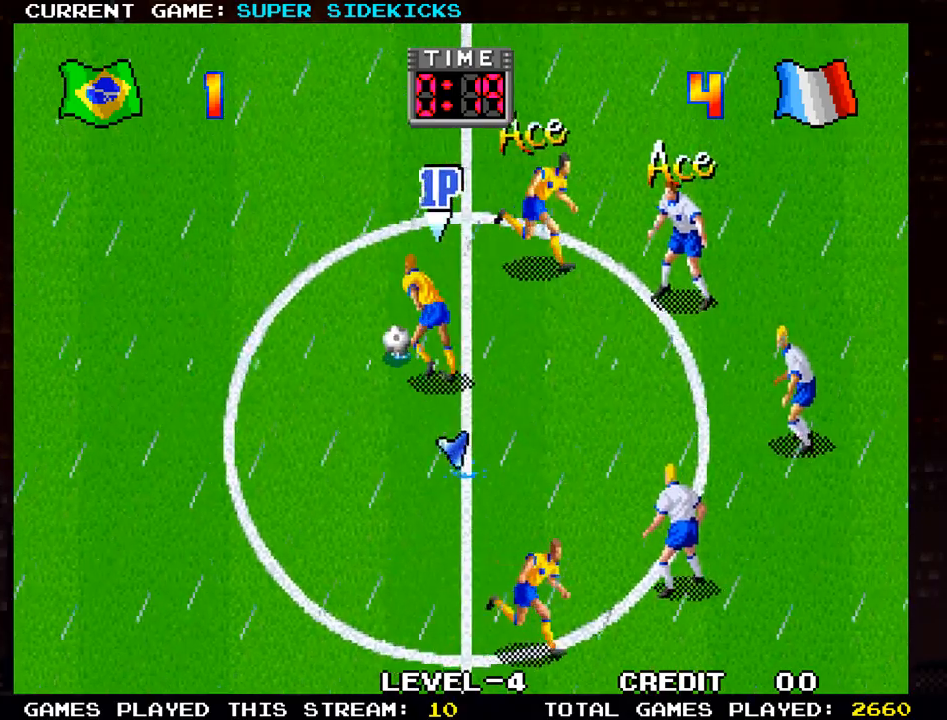
{"buttons": [], "left_stick": "down-left", "events": []}
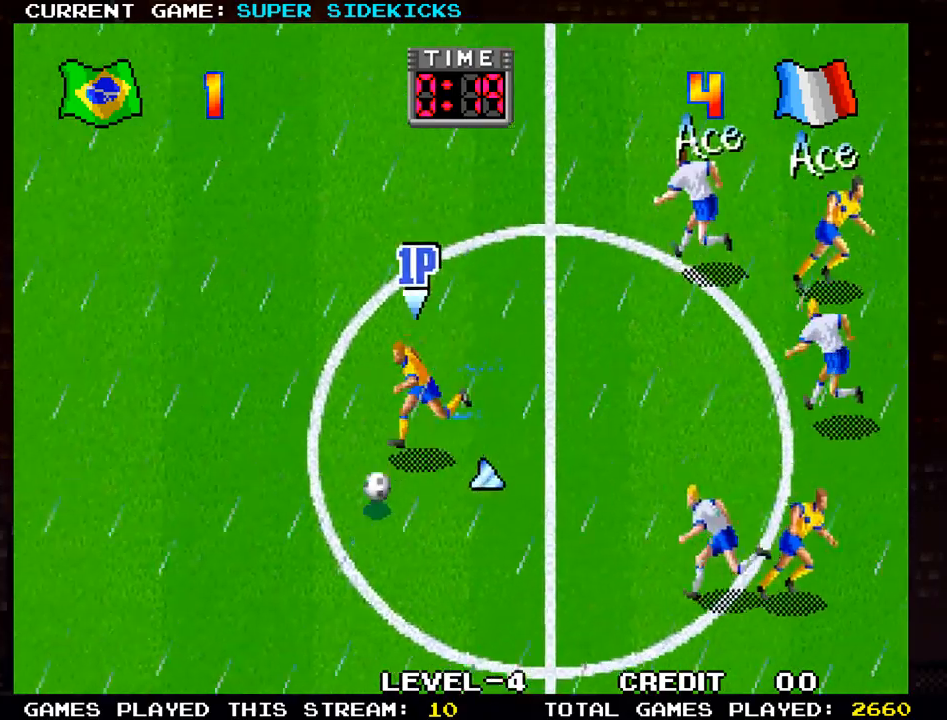
{"buttons": [], "left_stick": "right", "events": [[151, "left_stick", "down-right"], [201, "left_stick", "right"], [251, "TRIANGLE", "down"], [334, "TRIANGLE", "up"]]}
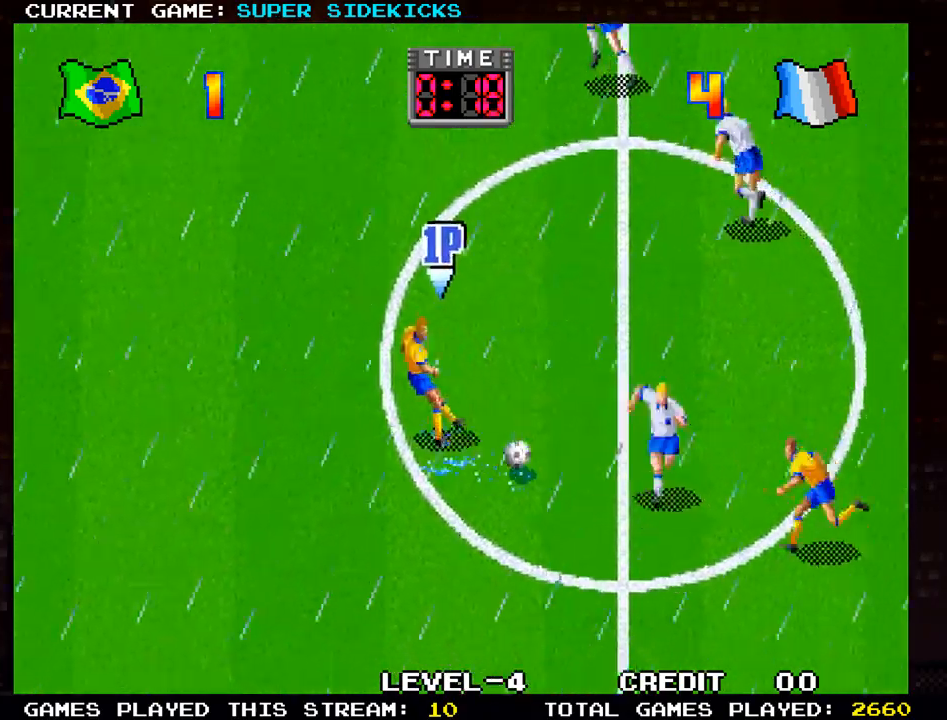
{"buttons": [], "left_stick": "right", "events": []}
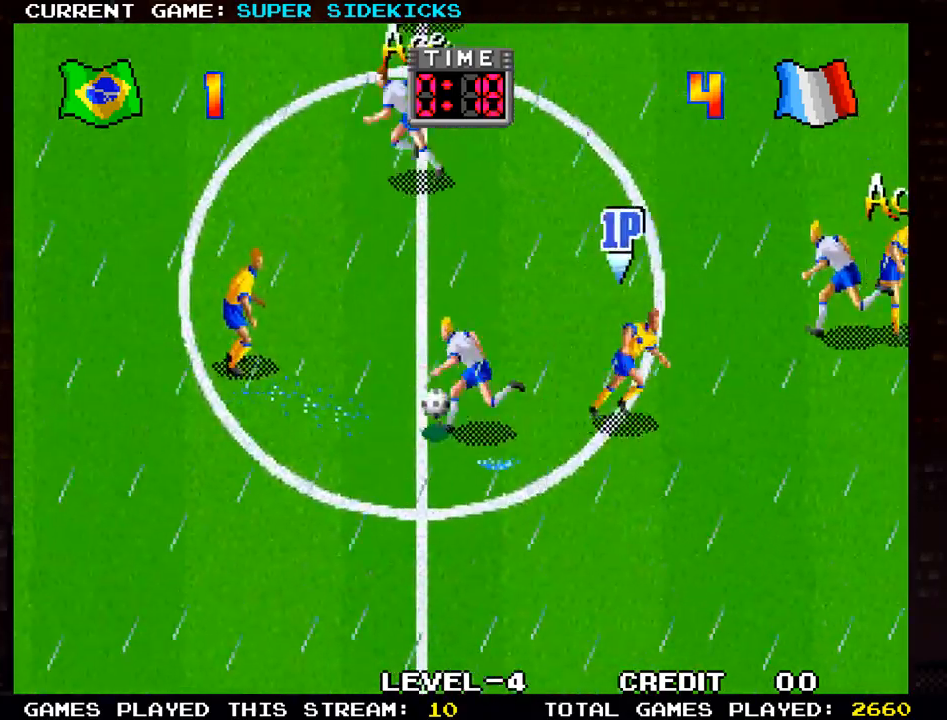
{"buttons": [], "left_stick": "down-right", "events": [[267, "left_stick", "down-right"], [384, "TRIANGLE", "down"], [467, "TRIANGLE", "up"]]}
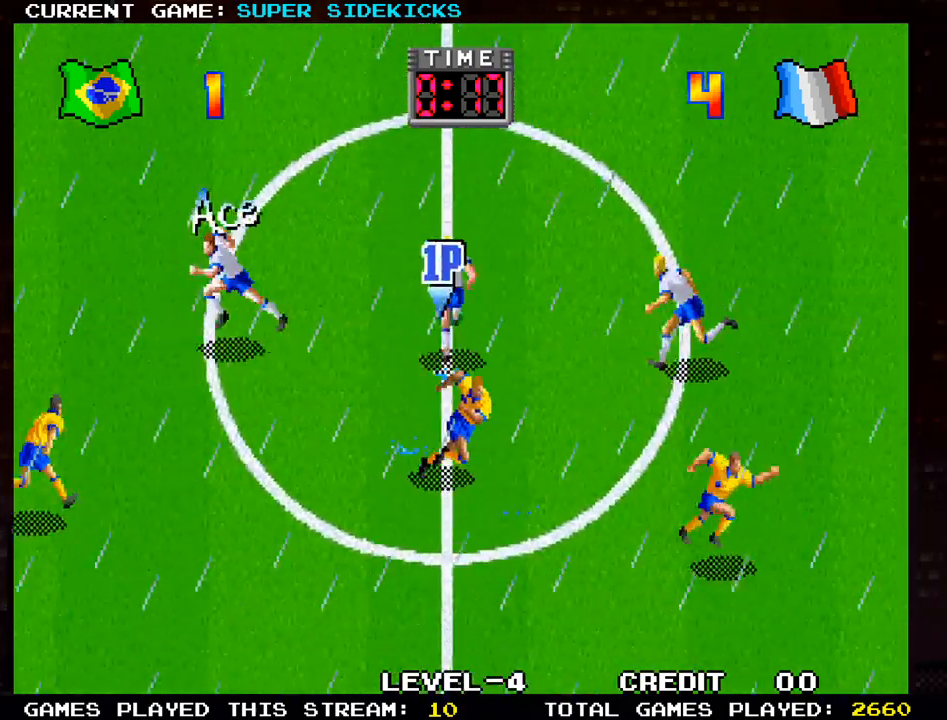
{"buttons": [], "left_stick": "up", "events": [[183, "left_stick", "up"]]}
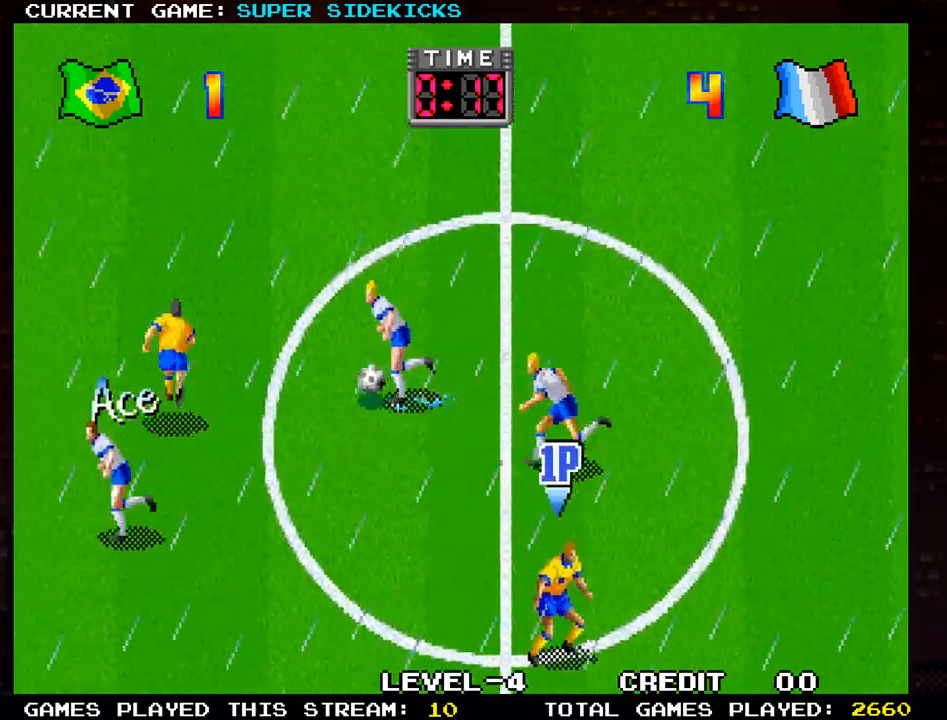
{"buttons": [], "left_stick": "up-left", "events": [[284, "left_stick", "up-left"]]}
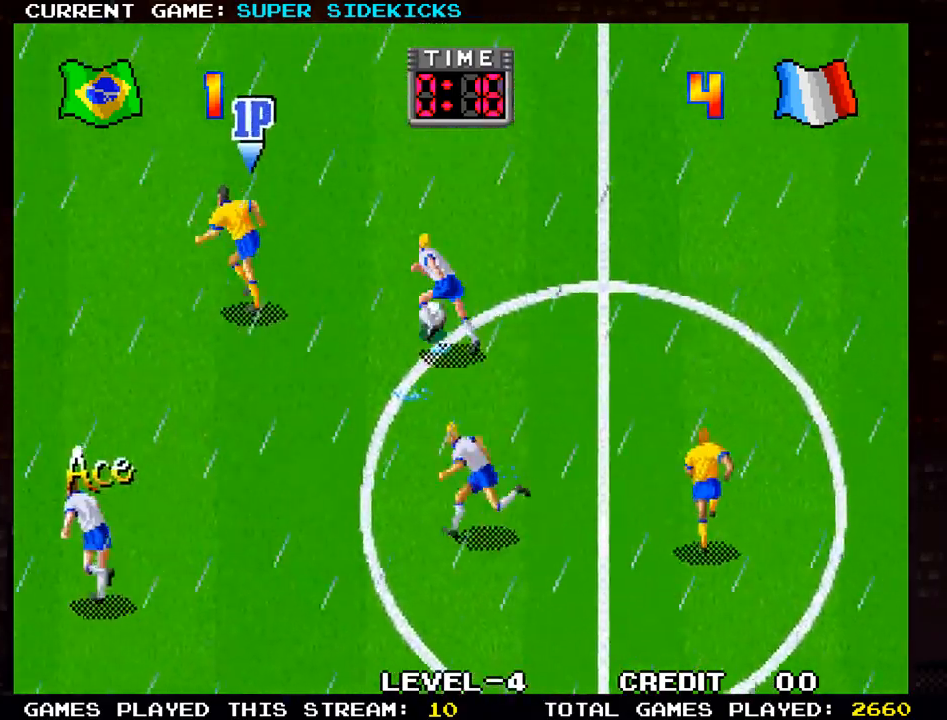
{"buttons": [], "left_stick": "down-right", "events": [[83, "left_stick", "right"], [283, "left_stick", "down-right"], [384, "TRIANGLE", "down"], [484, "TRIANGLE", "up"]]}
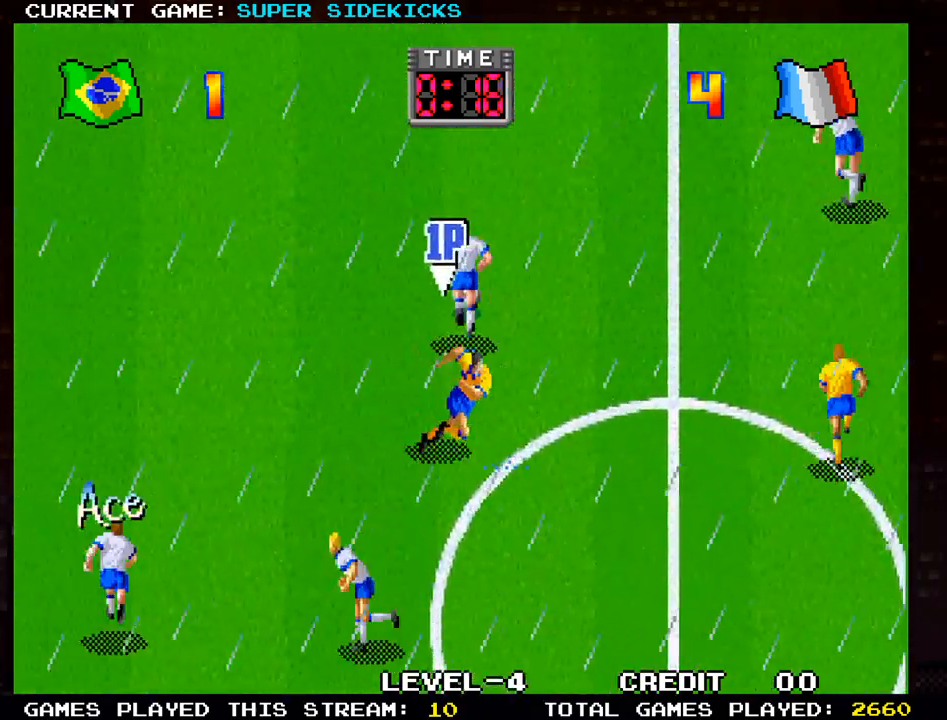
{"buttons": [], "left_stick": "up", "events": [[167, "left_stick", "up"]]}
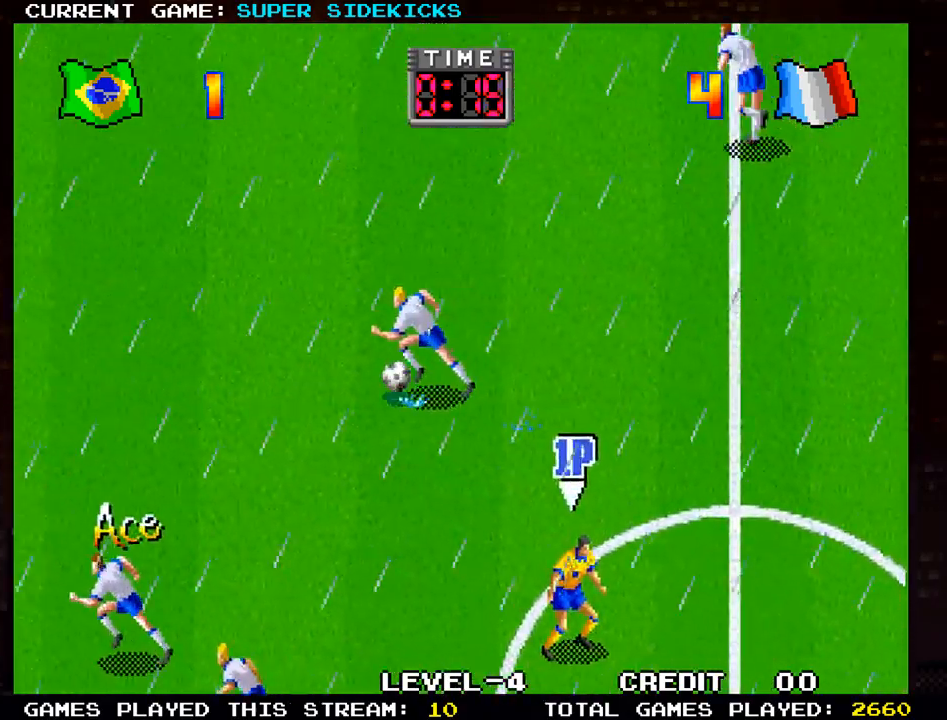
{"buttons": [], "left_stick": "up-left", "events": [[334, "left_stick", "up-left"]]}
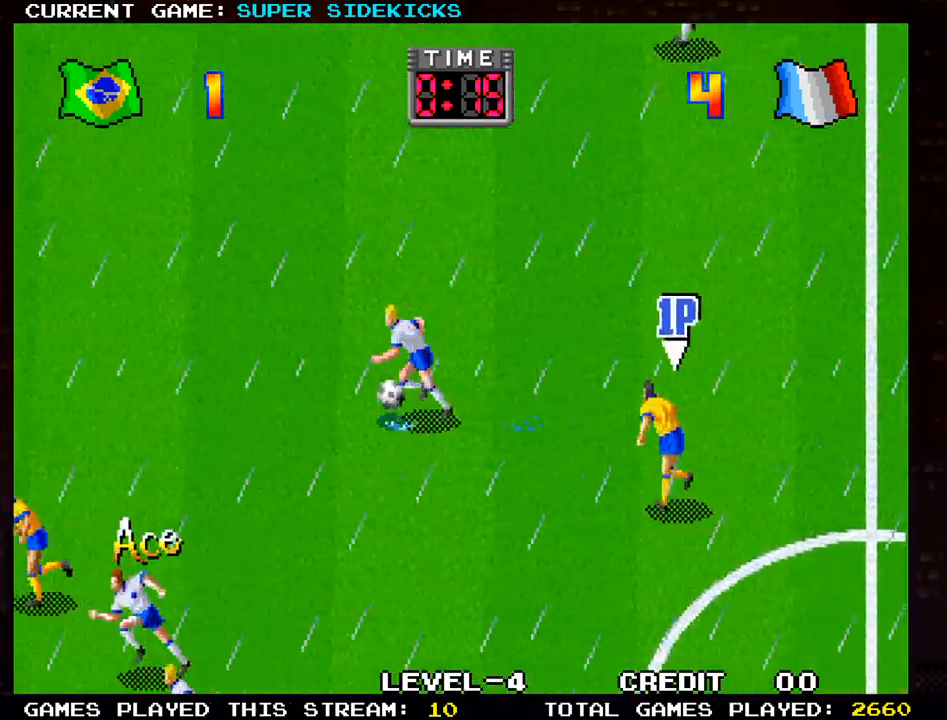
{"buttons": [], "left_stick": "left", "events": [[151, "left_stick", "left"]]}
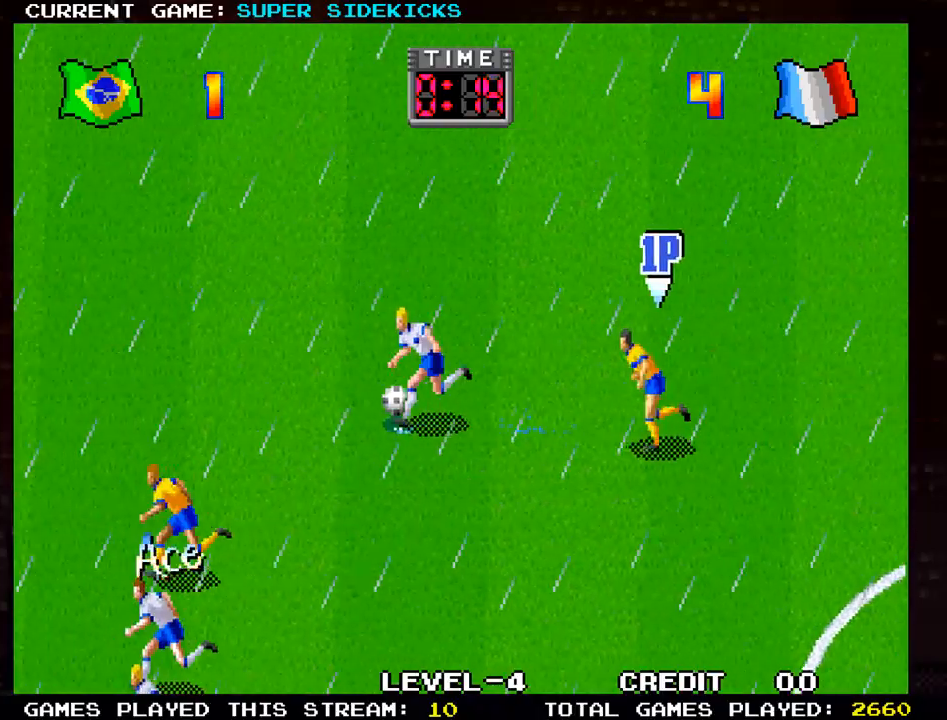
{"buttons": [], "left_stick": "left", "events": []}
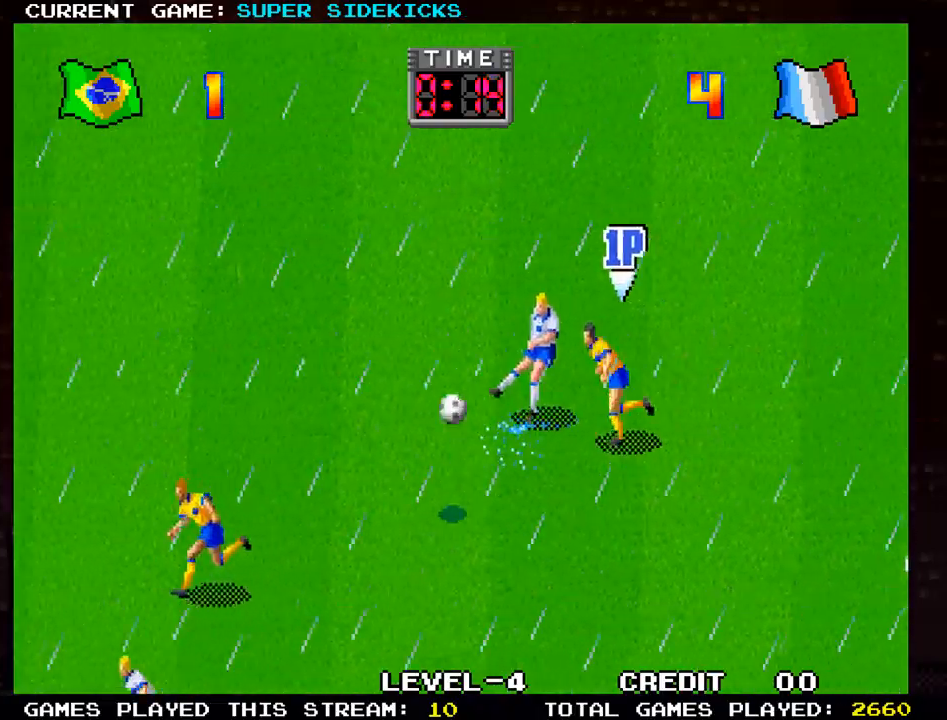
{"buttons": [], "left_stick": "down-left", "events": [[284, "left_stick", "down-left"]]}
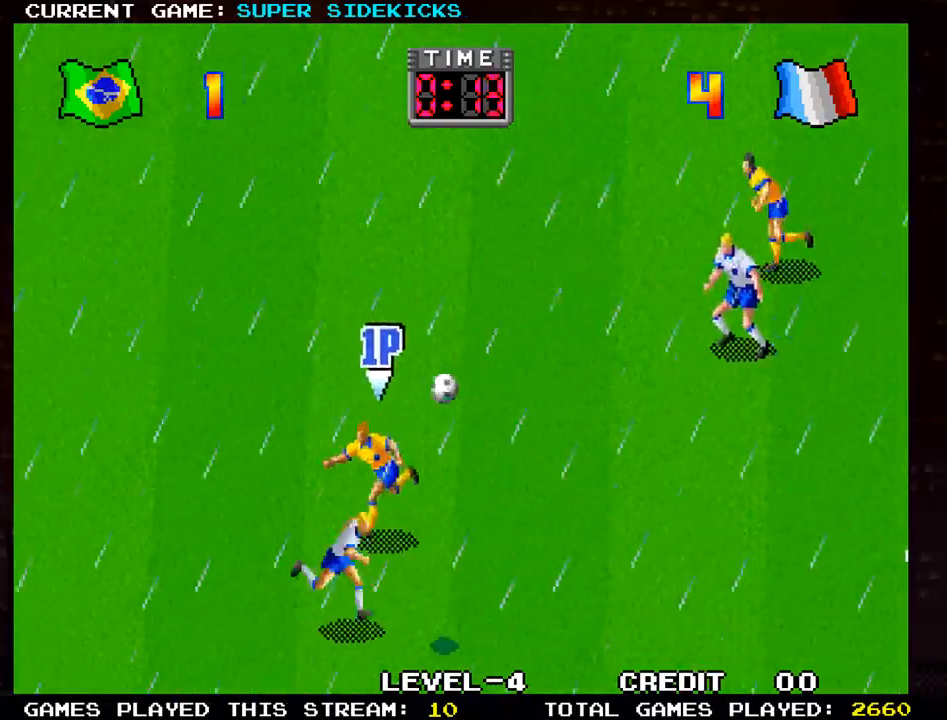
{"buttons": [], "left_stick": "down-left", "events": [[183, "TRIANGLE", "down"], [334, "TRIANGLE", "up"]]}
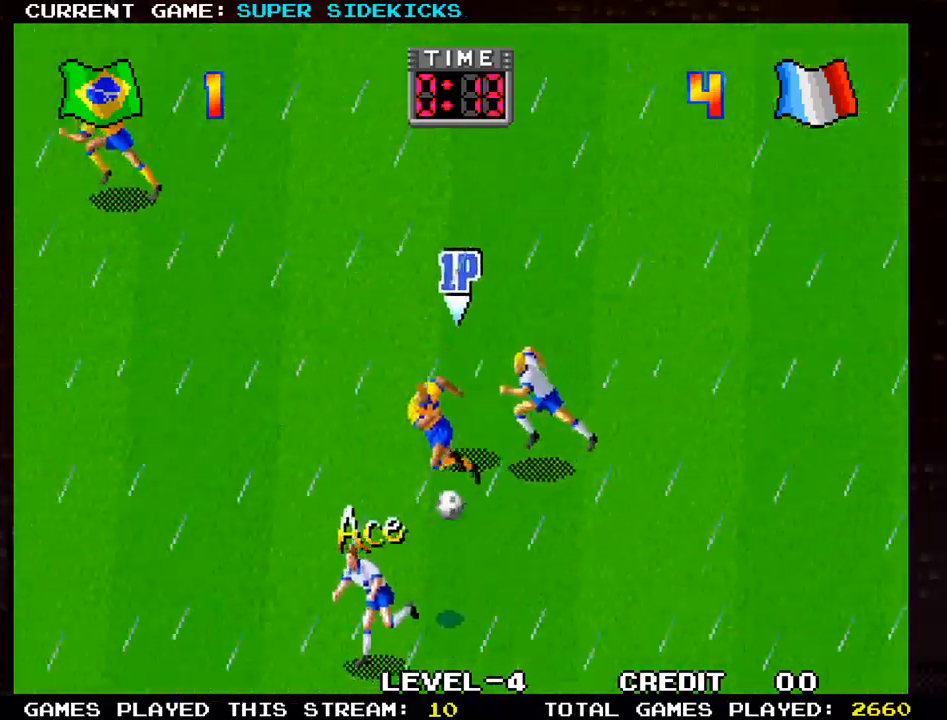
{"buttons": [], "left_stick": "down-left", "events": []}
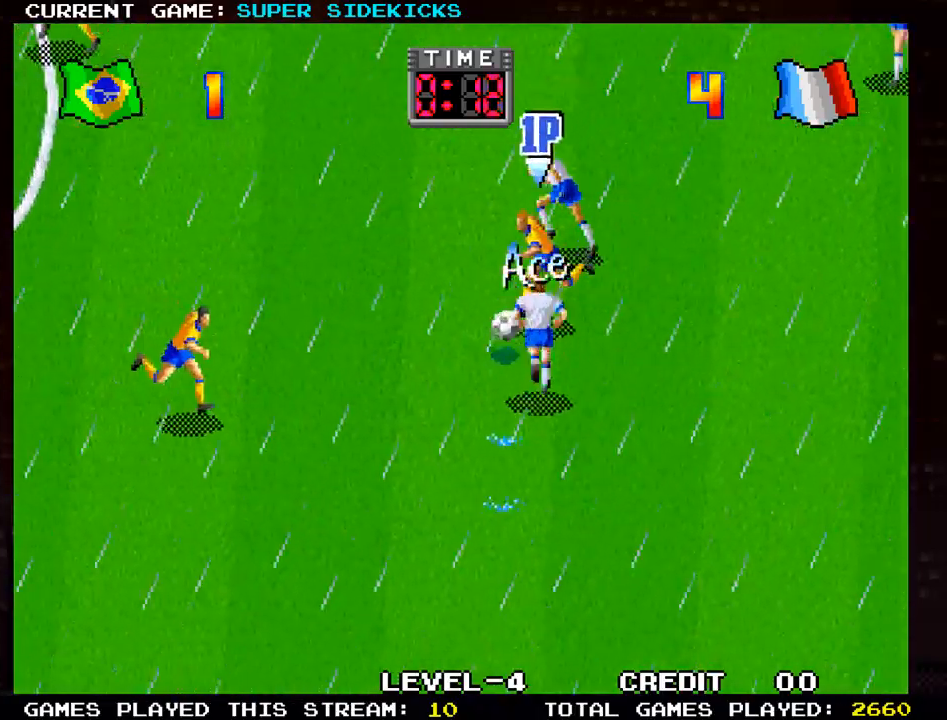
{"buttons": [], "left_stick": "down-left", "events": [[150, "TRIANGLE", "down"], [283, "TRIANGLE", "up"]]}
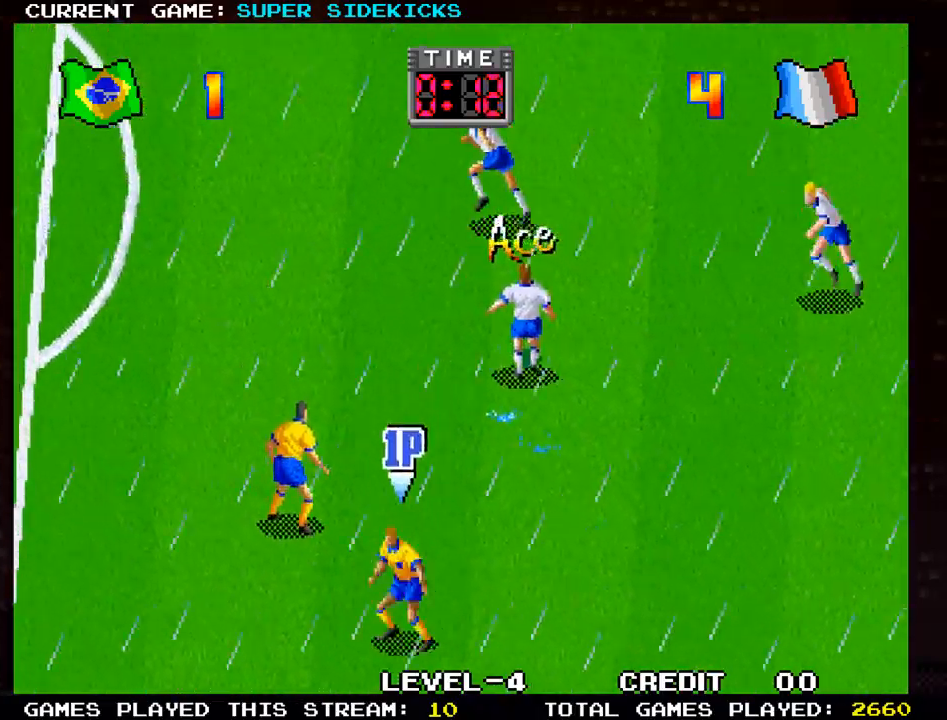
{"buttons": [], "left_stick": "up", "events": [[151, "left_stick", "up"]]}
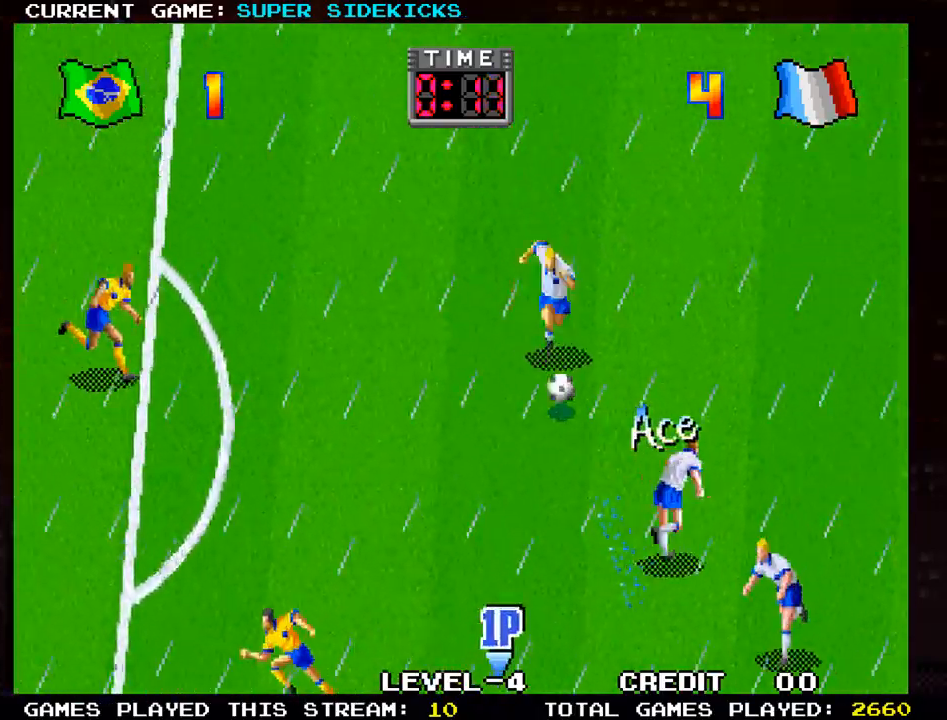
{"buttons": ["TRIANGLE"], "left_stick": "up", "events": [[501, "TRIANGLE", "down"]]}
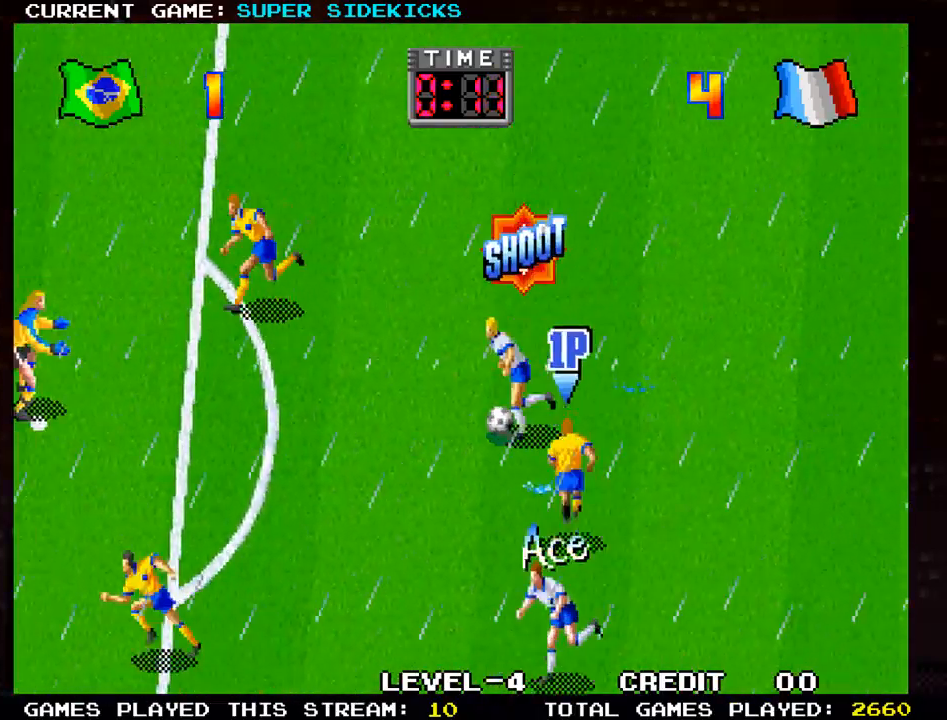
{"buttons": [], "left_stick": "down-left", "events": [[116, "TRIANGLE", "up"], [150, "left_stick", "up-left"], [283, "left_stick", "left"], [433, "left_stick", "down-left"]]}
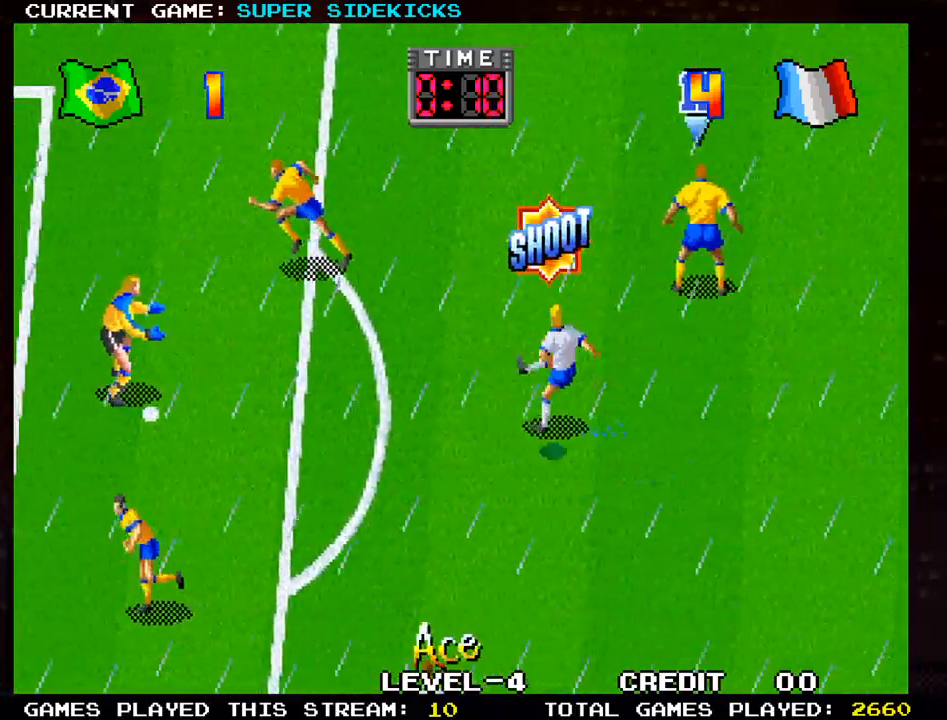
{"buttons": [], "left_stick": "left", "events": [[284, "left_stick", "left"]]}
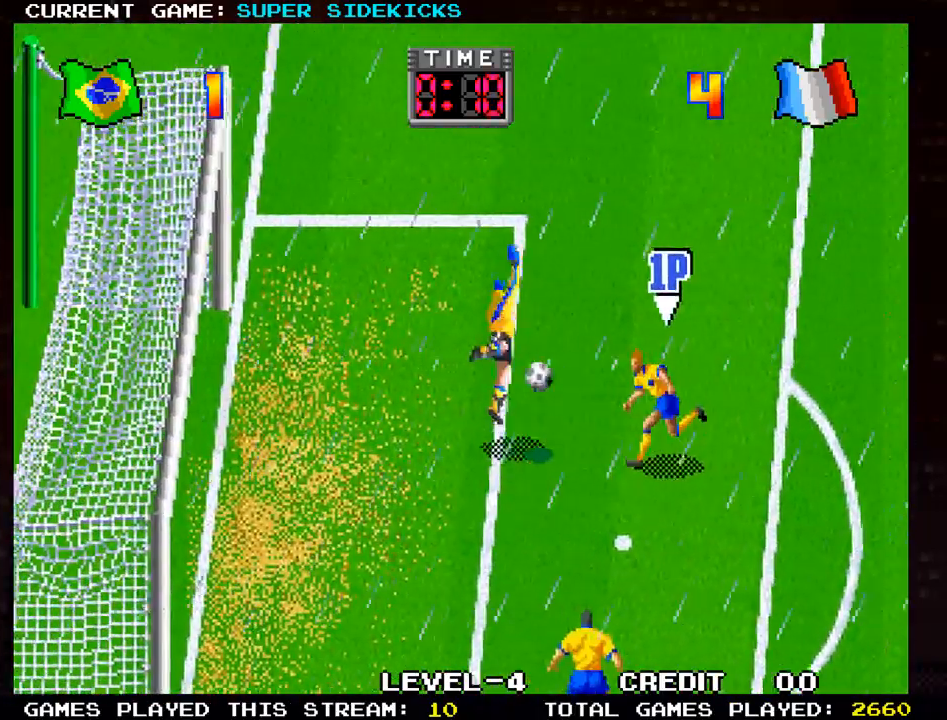
{"buttons": [], "left_stick": "up-right", "events": [[116, "left_stick", "center"], [367, "left_stick", "up"], [433, "left_stick", "up-right"]]}
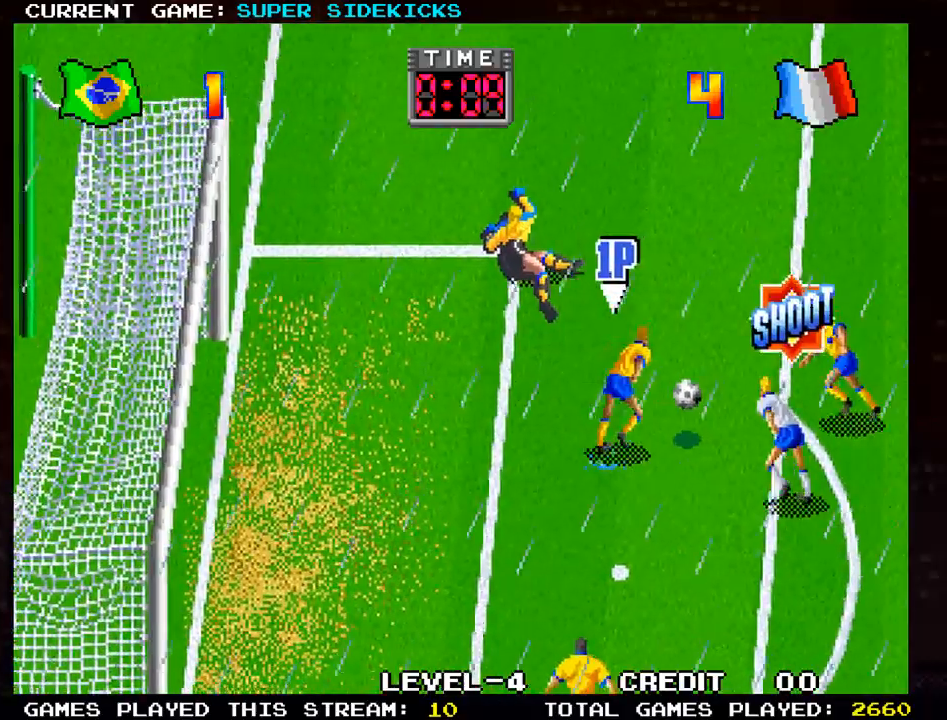
{"buttons": ["SQUARE"], "left_stick": "right", "events": [[184, "left_stick", "right"], [300, "SQUARE", "down"], [351, "SQUARE", "up"], [451, "SQUARE", "down"]]}
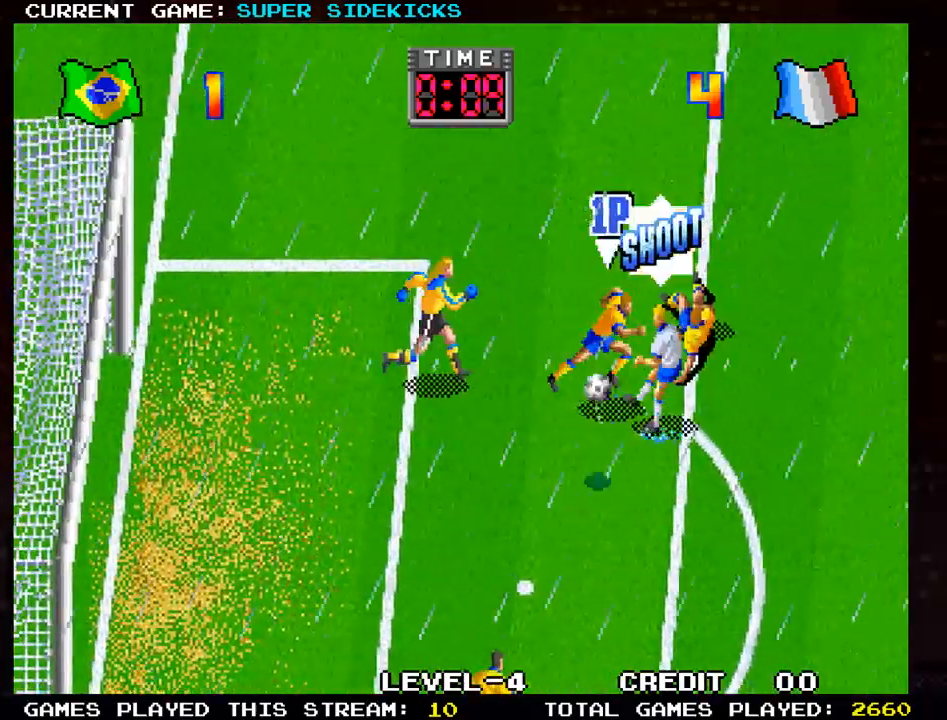
{"buttons": [], "left_stick": "right", "events": [[33, "SQUARE", "up"], [116, "SQUARE", "down"], [217, "SQUARE", "up"]]}
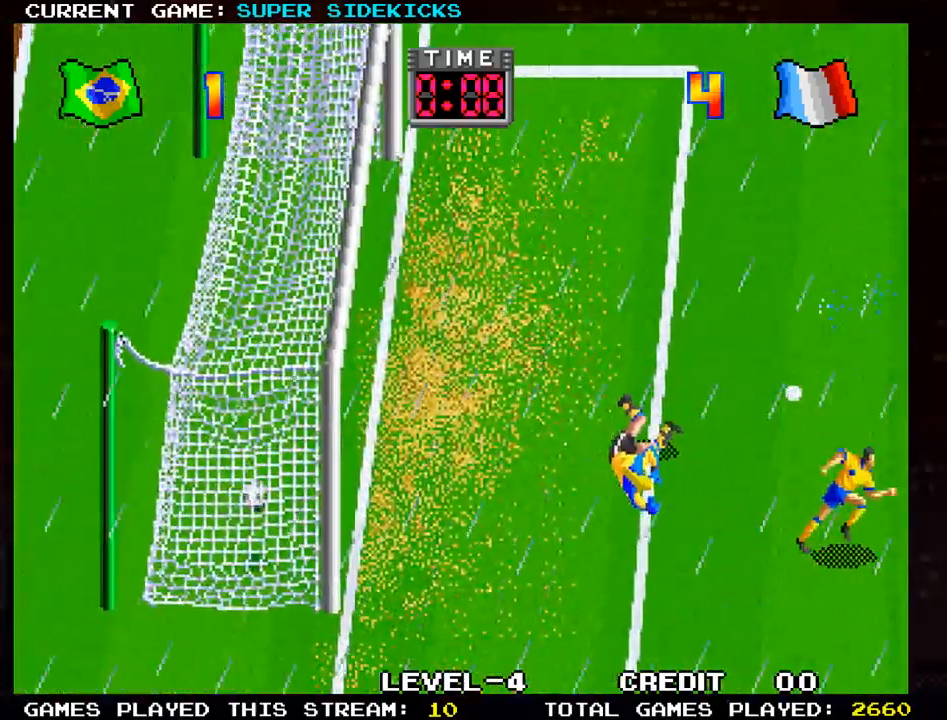
{"buttons": [], "left_stick": "center", "events": [[134, "left_stick", "center"]]}